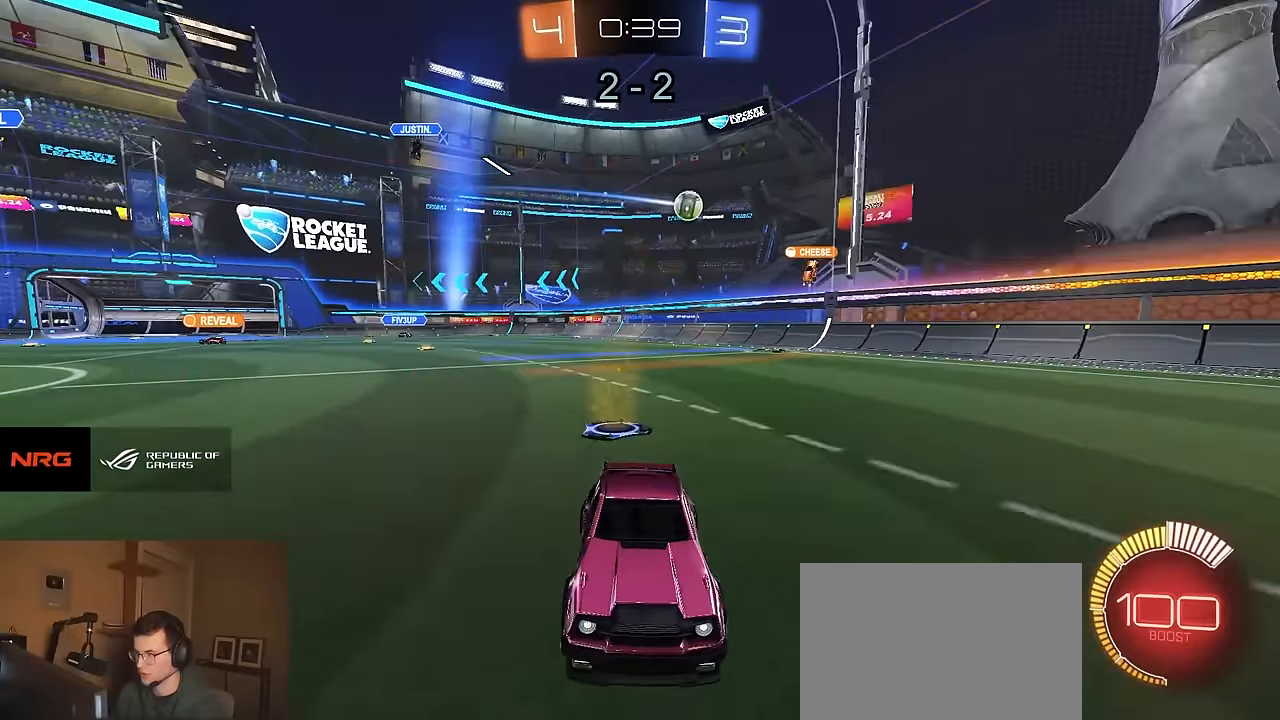
Gameplay with a controller (PlayStation layout); each line is a JSON object with the inputs held at the frame after it. "events" lists button and stick changes between this image and that frame as [ms after this image, input, new state], when the widget could be followed in between.
{"buttons": ["R2"], "left_stick": "center", "right_stick": "center", "events": [[33, "left_stick", "right"], [283, "left_stick", "left"], [417, "left_stick", "right"], [500, "left_stick", "center"]]}
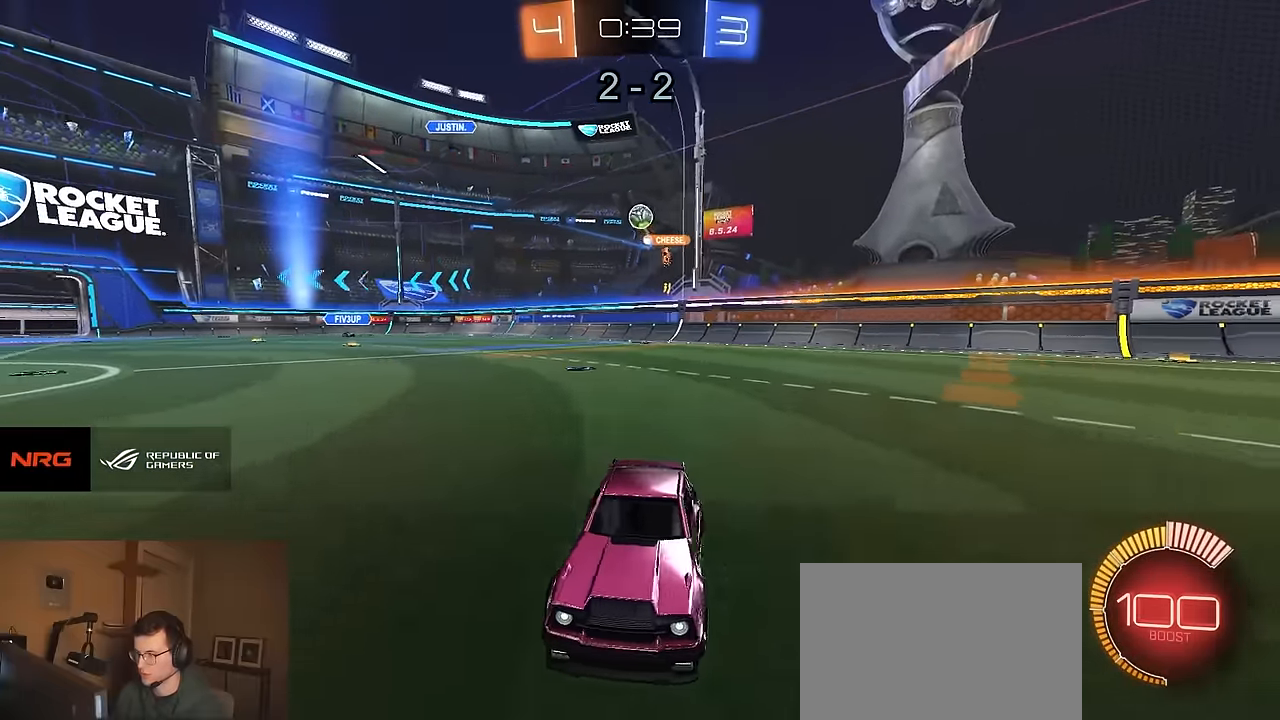
{"buttons": ["R2"], "left_stick": "left", "right_stick": "center", "events": [[17, "left_stick", "left"]]}
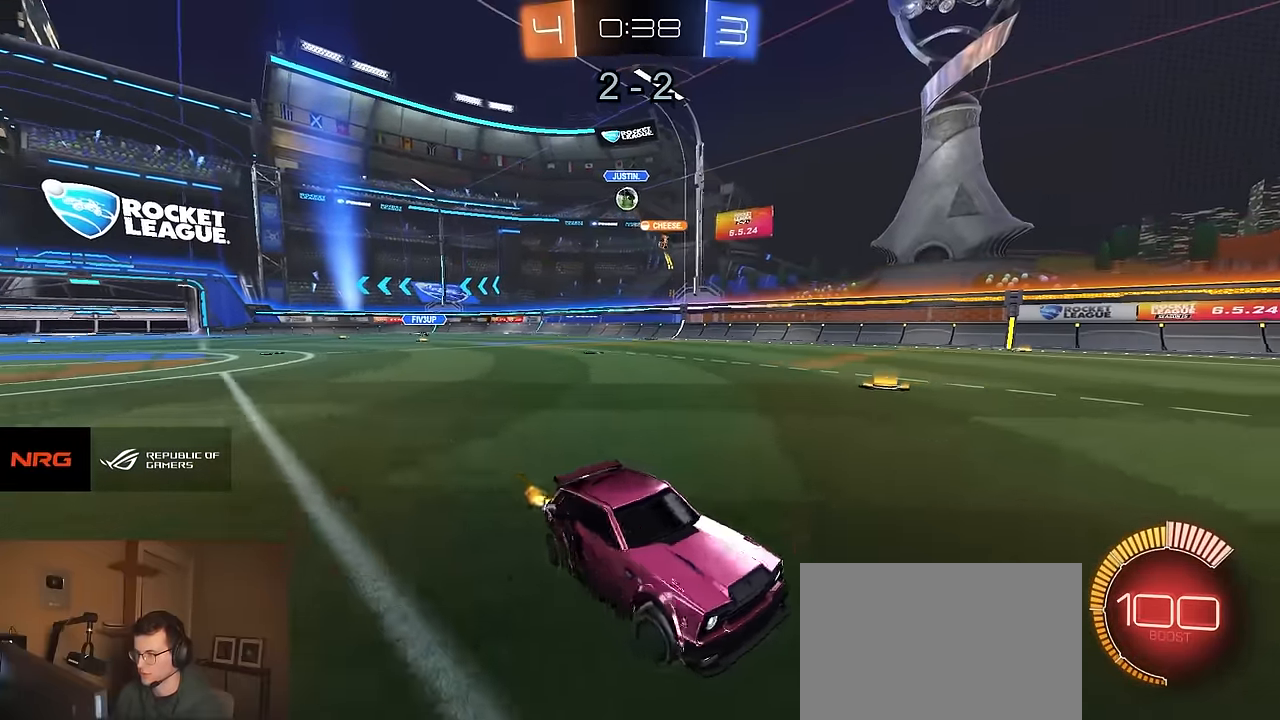
{"buttons": ["R2"], "left_stick": "right", "right_stick": "center", "events": [[317, "R2", "up"], [417, "left_stick", "right"], [433, "R2", "down"]]}
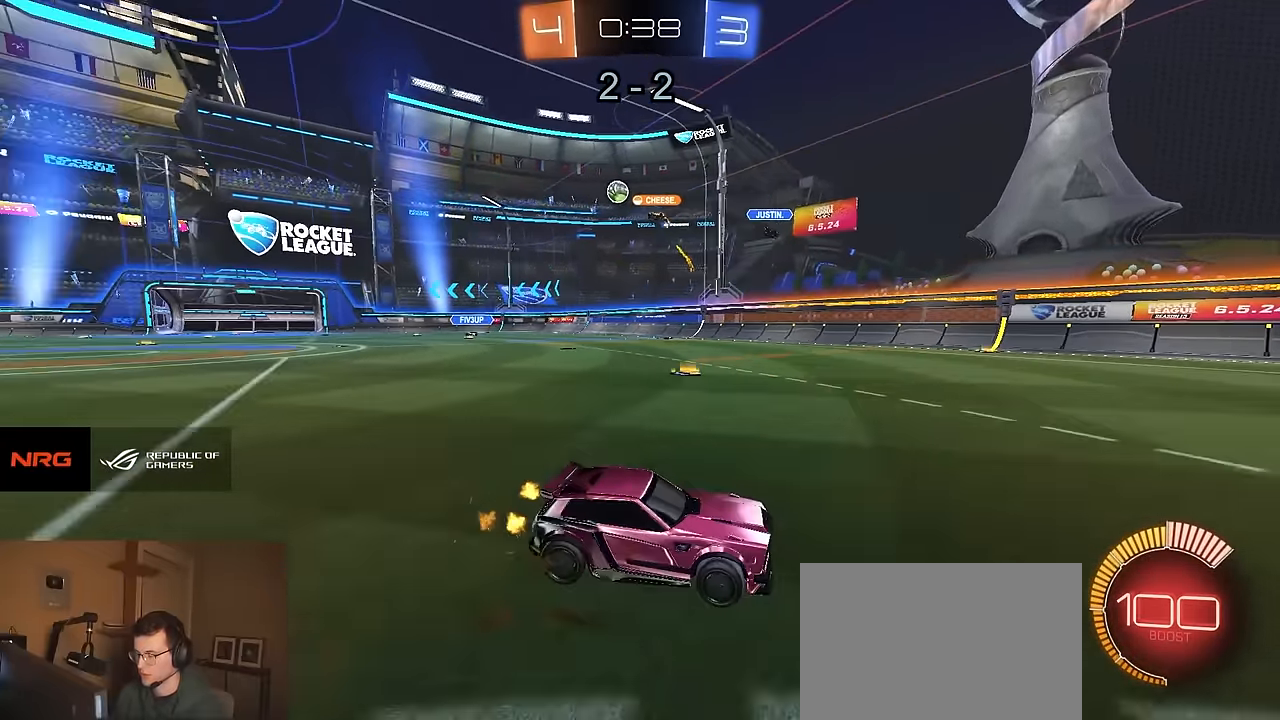
{"buttons": ["R2"], "left_stick": "right", "right_stick": "center", "events": [[17, "SQUARE", "down"], [33, "left_stick", "down-right"], [150, "SQUARE", "up"], [300, "left_stick", "right"]]}
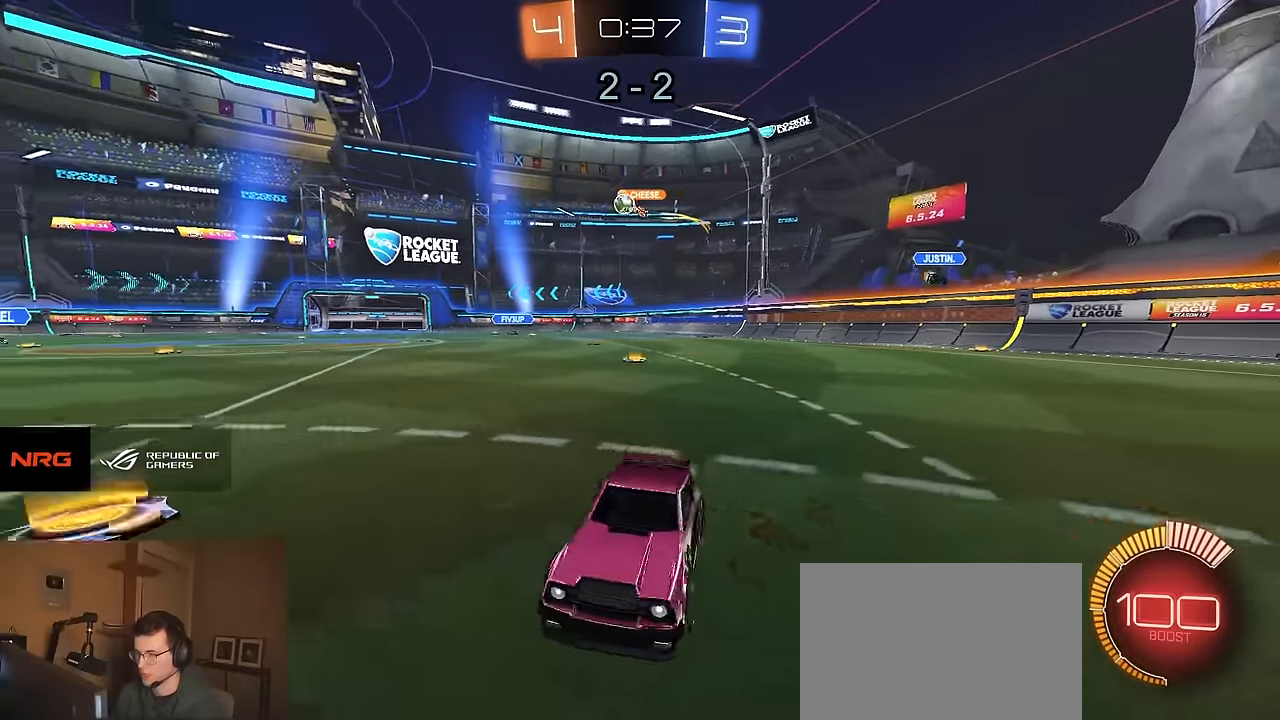
{"buttons": ["R1", "R2"], "left_stick": "right", "right_stick": "center", "events": [[417, "R1", "down"]]}
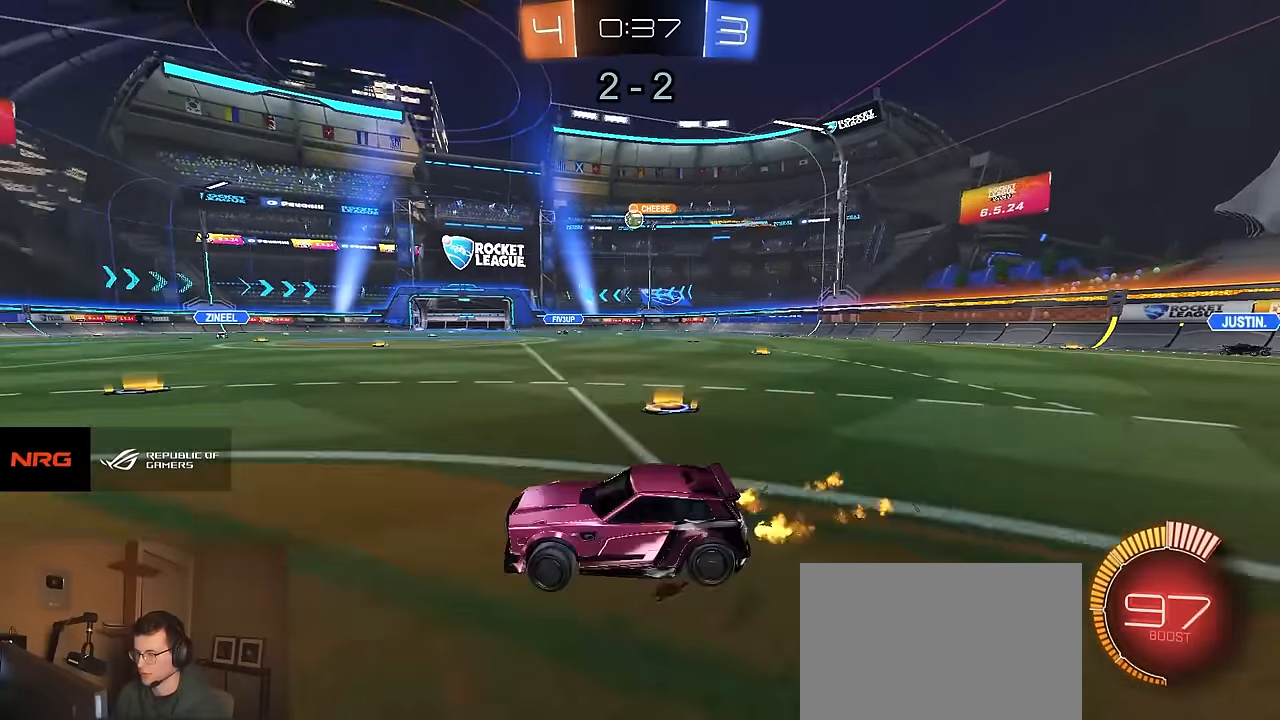
{"buttons": ["R1", "R2"], "left_stick": "right", "right_stick": "center", "events": [[50, "left_stick", "center"], [200, "left_stick", "right"]]}
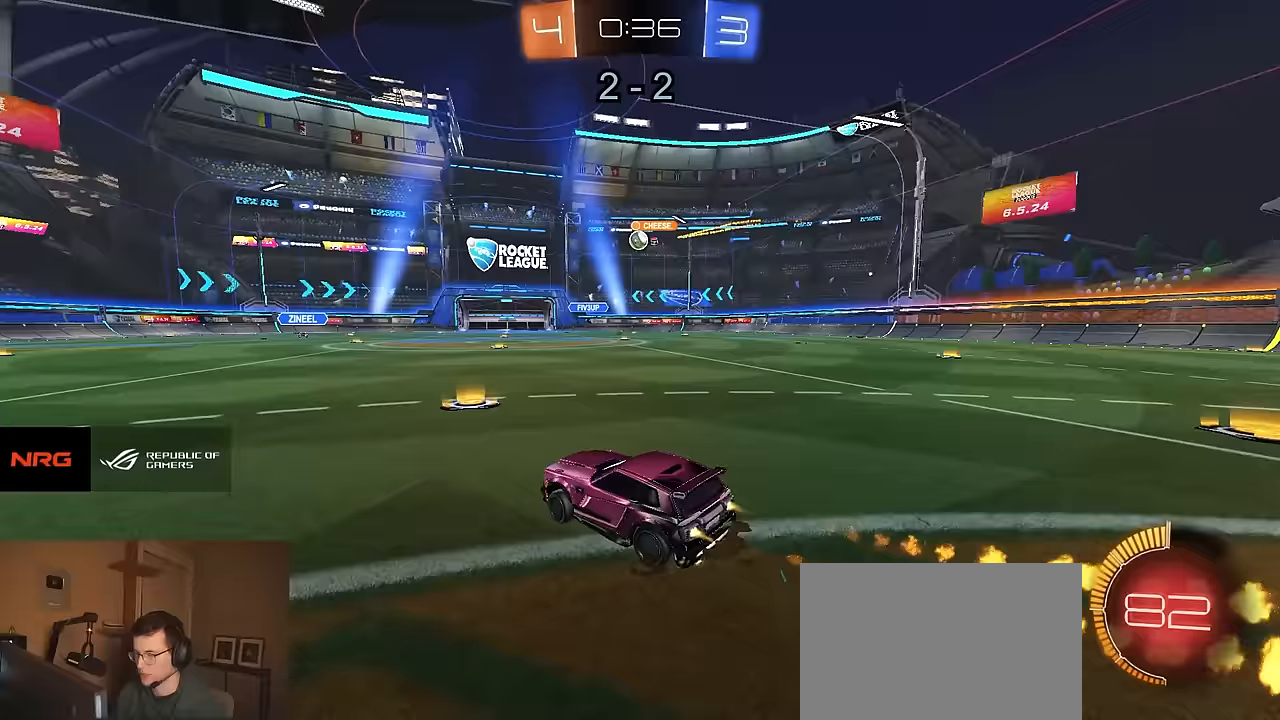
{"buttons": ["R1", "R2"], "left_stick": "center", "right_stick": "center", "events": [[33, "R1", "up"], [167, "left_stick", "center"], [300, "R1", "down"]]}
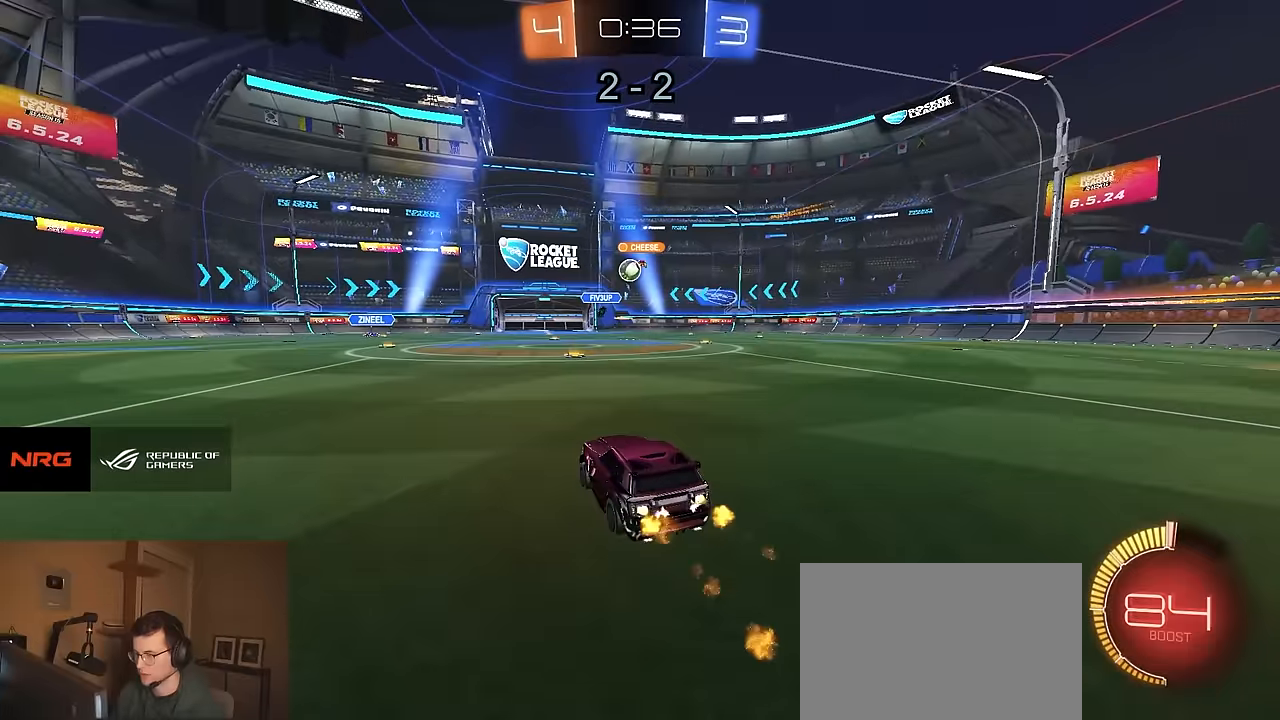
{"buttons": ["R2"], "left_stick": "center", "right_stick": "center", "events": [[100, "left_stick", "right"], [167, "left_stick", "center"], [217, "left_stick", "left"], [350, "left_stick", "center"], [483, "R1", "up"]]}
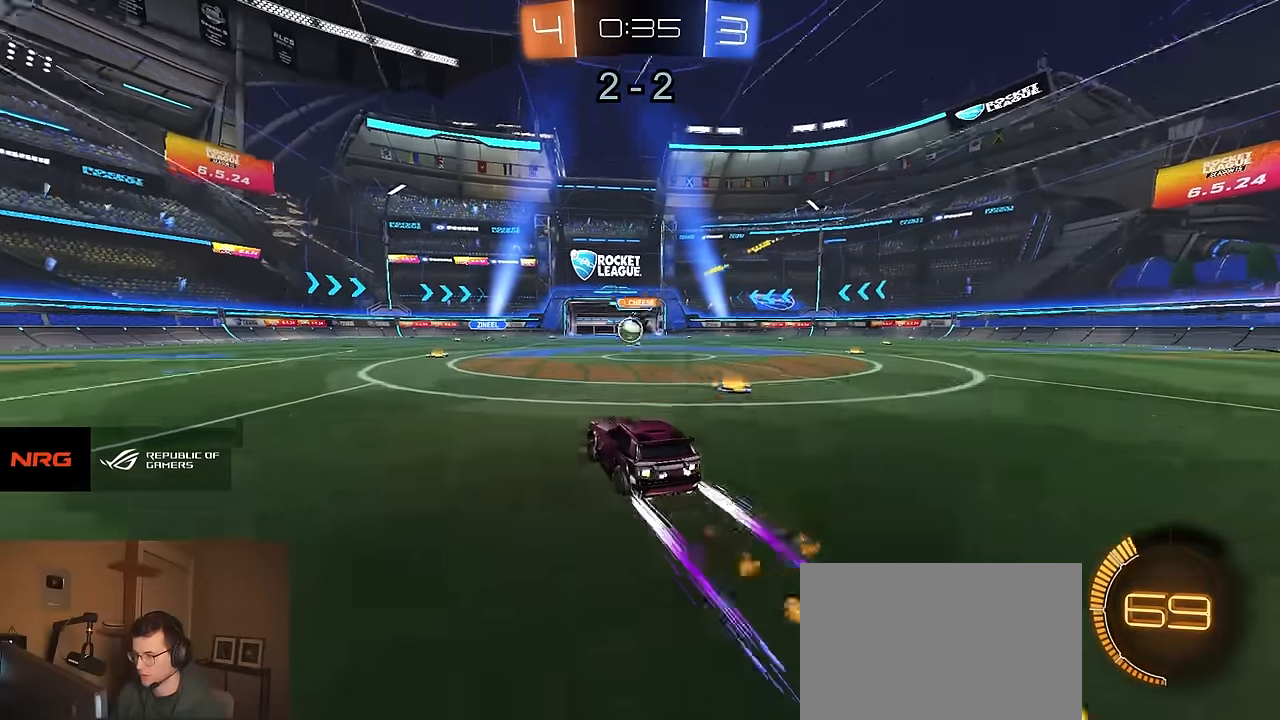
{"buttons": ["R2"], "left_stick": "left", "right_stick": "center", "events": [[133, "left_stick", "left"], [267, "R2", "up"], [367, "R2", "down"]]}
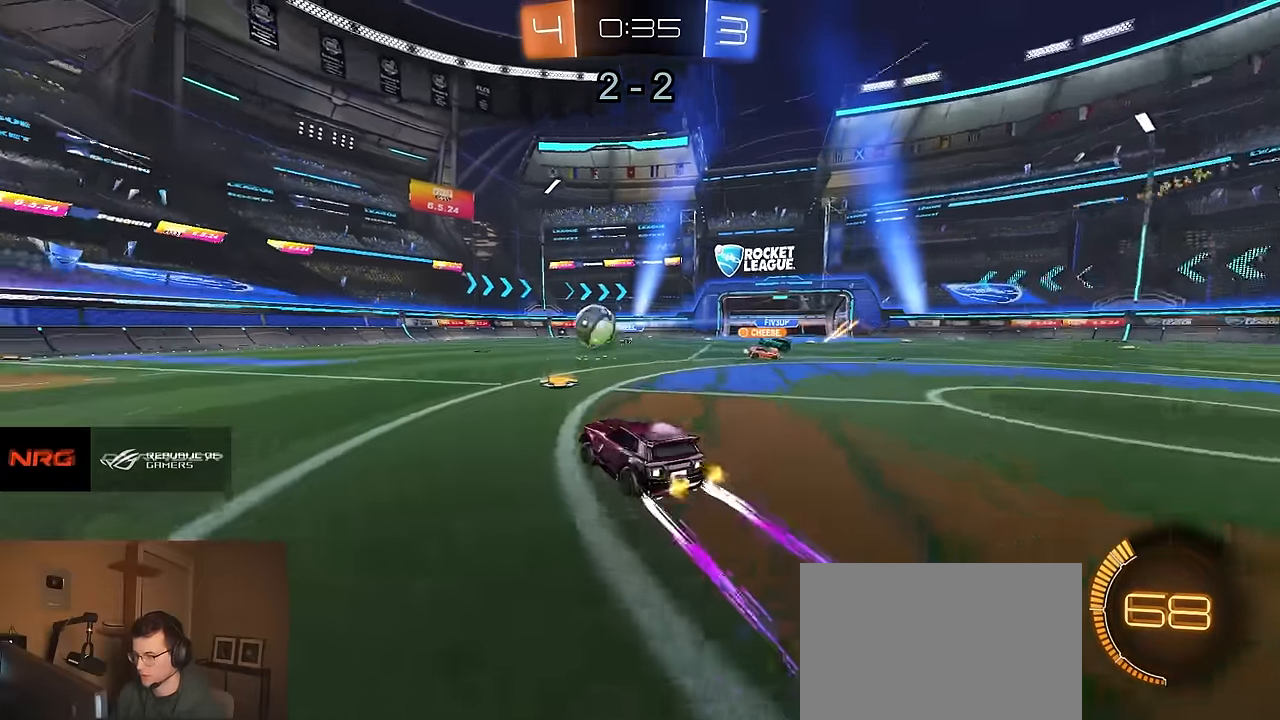
{"buttons": ["R1", "R2"], "left_stick": "center", "right_stick": "center", "events": [[17, "SQUARE", "down"], [67, "R1", "down"], [100, "SQUARE", "up"], [267, "left_stick", "center"]]}
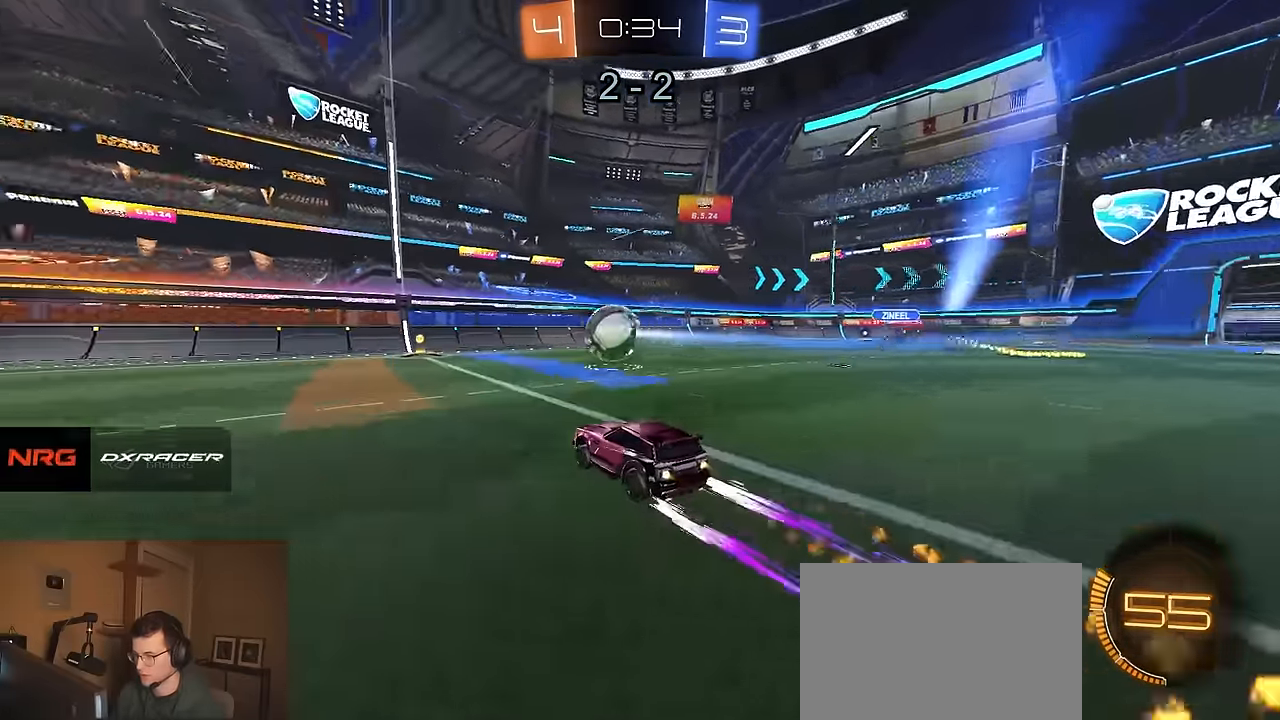
{"buttons": ["CROSS", "R2"], "left_stick": "center", "right_stick": "center", "events": [[33, "R1", "up"], [33, "left_stick", "left"], [133, "CROSS", "down"], [150, "left_stick", "down"], [267, "left_stick", "down-right"], [283, "L1", "down"], [333, "CROSS", "up"], [367, "L1", "up"], [400, "left_stick", "center"], [450, "CROSS", "down"]]}
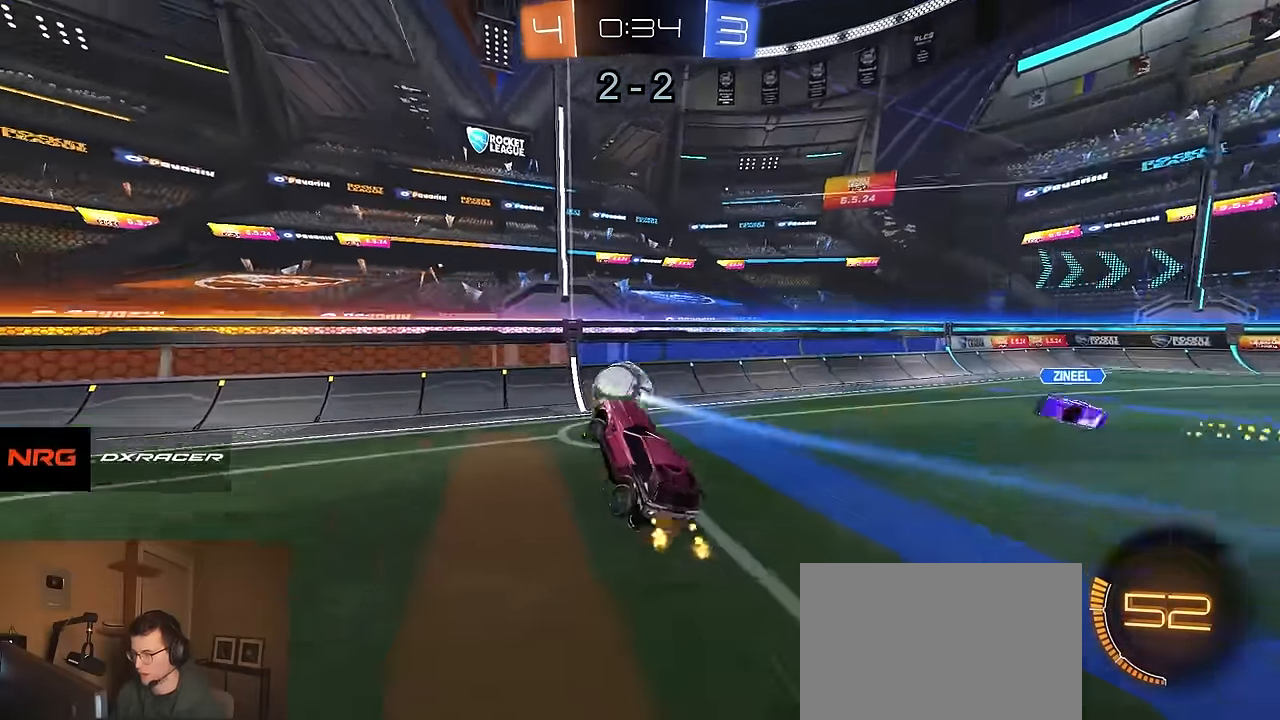
{"buttons": ["L1", "R1", "R2"], "left_stick": "down-right", "right_stick": "center", "events": [[50, "left_stick", "up-left"], [83, "CROSS", "up"], [100, "R1", "down"], [133, "left_stick", "up"], [150, "CIRCLE", "down"], [233, "R1", "up"], [367, "R1", "down"], [383, "left_stick", "right"], [417, "CIRCLE", "up"], [417, "L1", "down"], [483, "left_stick", "down-right"]]}
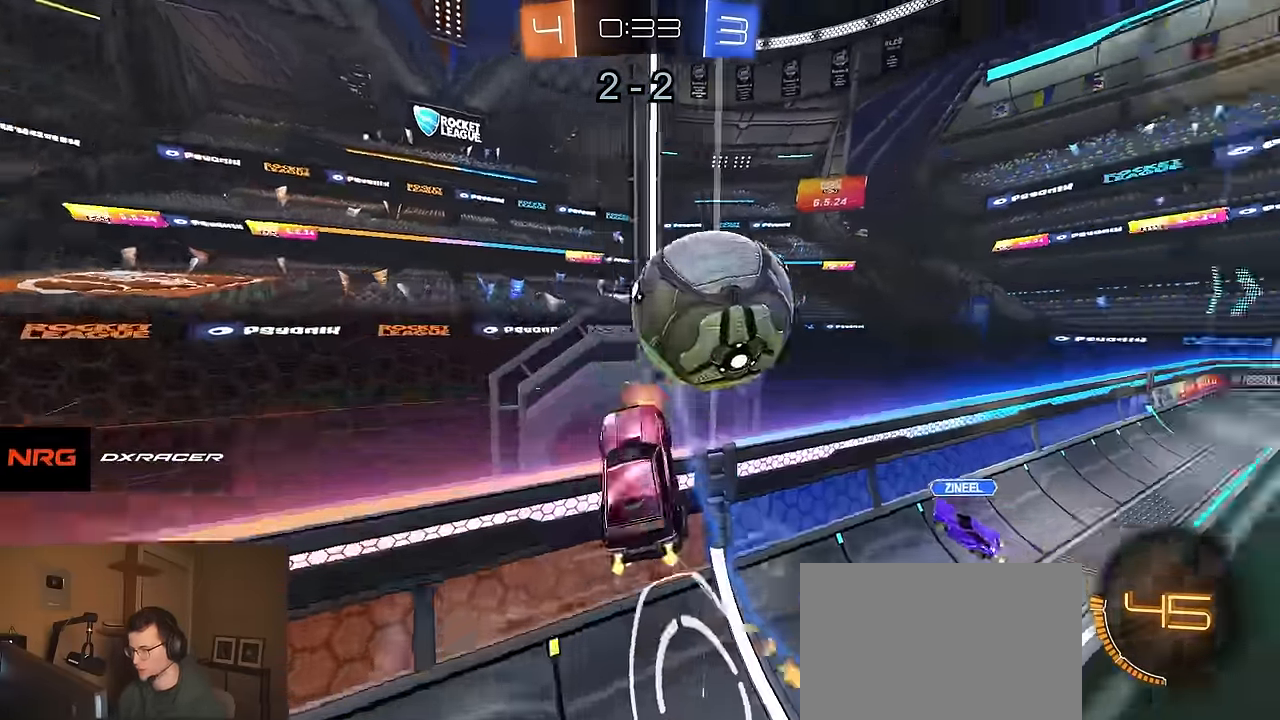
{"buttons": ["R2"], "left_stick": "right", "right_stick": "center", "events": [[50, "R1", "up"], [166, "left_stick", "right"], [216, "L1", "up"], [266, "left_stick", "up-right"], [450, "left_stick", "right"]]}
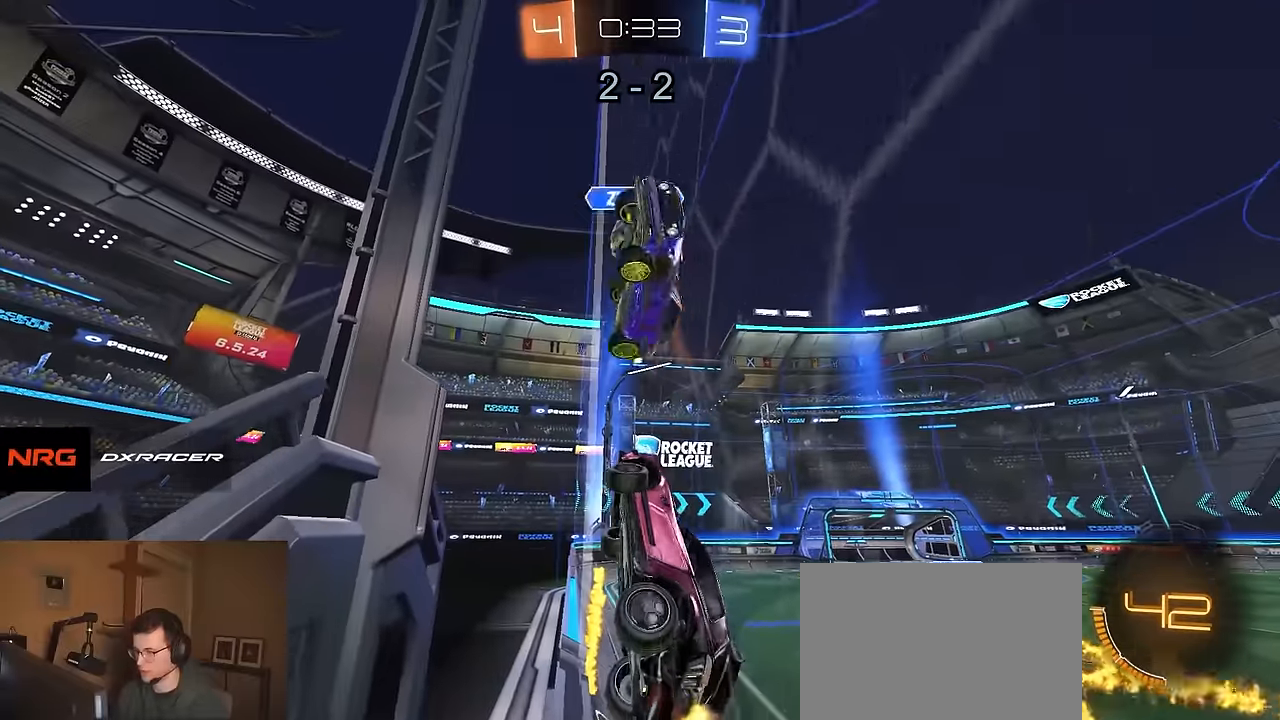
{"buttons": ["R1", "R2"], "left_stick": "center", "right_stick": "center", "events": [[66, "left_stick", "up-right"], [166, "R1", "down"], [200, "left_stick", "center"]]}
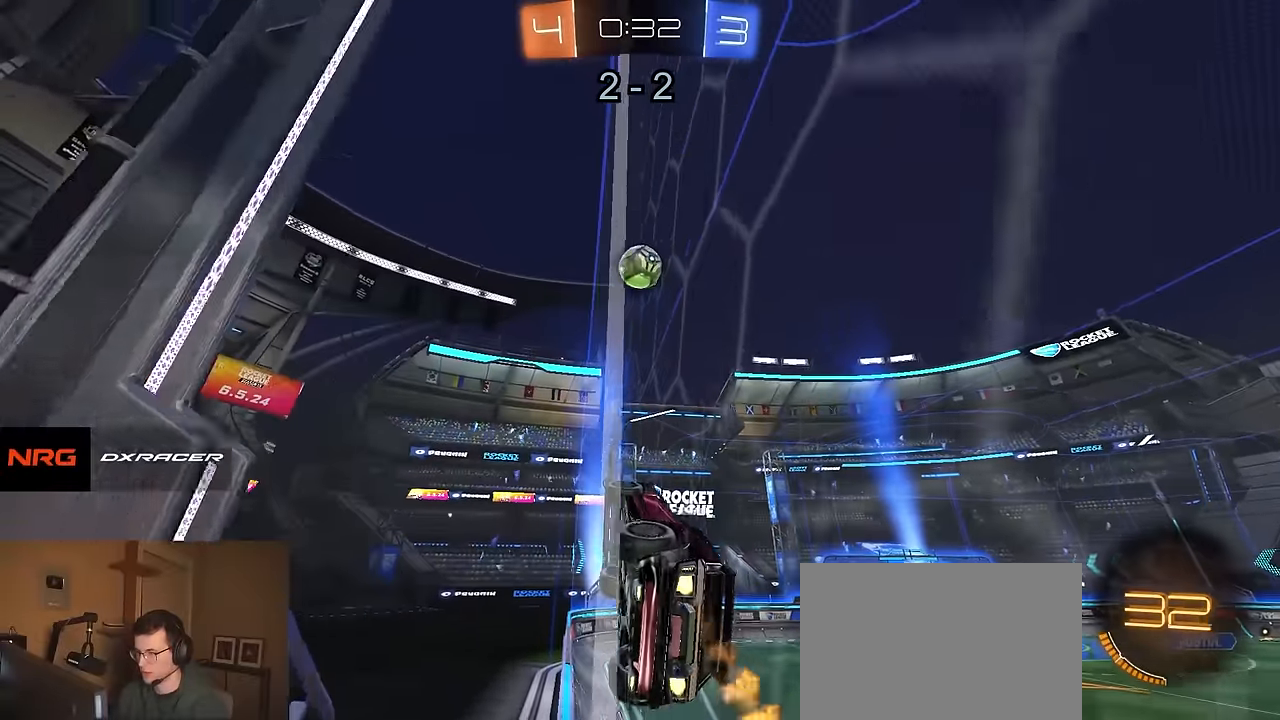
{"buttons": ["R2"], "left_stick": "center", "right_stick": "center", "events": [[33, "left_stick", "up-right"], [116, "left_stick", "center"], [400, "left_stick", "right"], [450, "R1", "up"], [483, "left_stick", "center"]]}
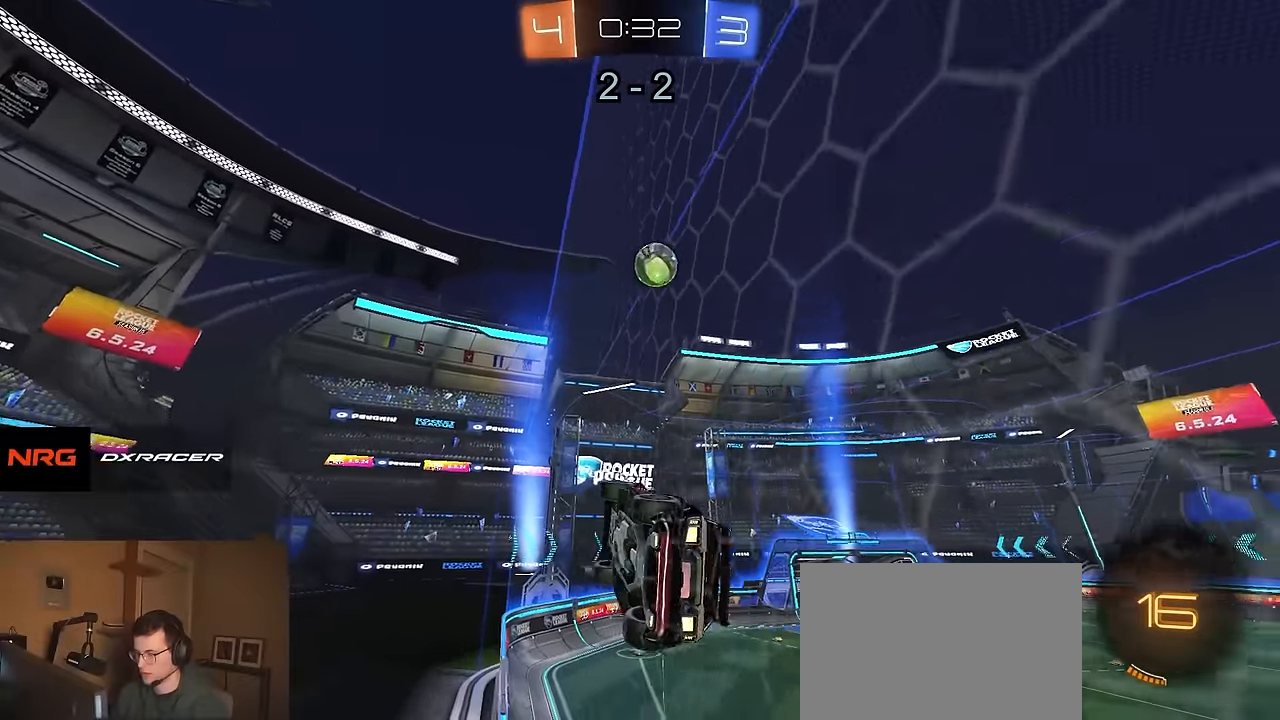
{"buttons": ["L1", "R1", "R2"], "left_stick": "right", "right_stick": "center", "events": [[183, "CROSS", "down"], [200, "left_stick", "down"], [366, "R1", "down"], [433, "L1", "down"], [450, "CROSS", "up"], [466, "left_stick", "right"]]}
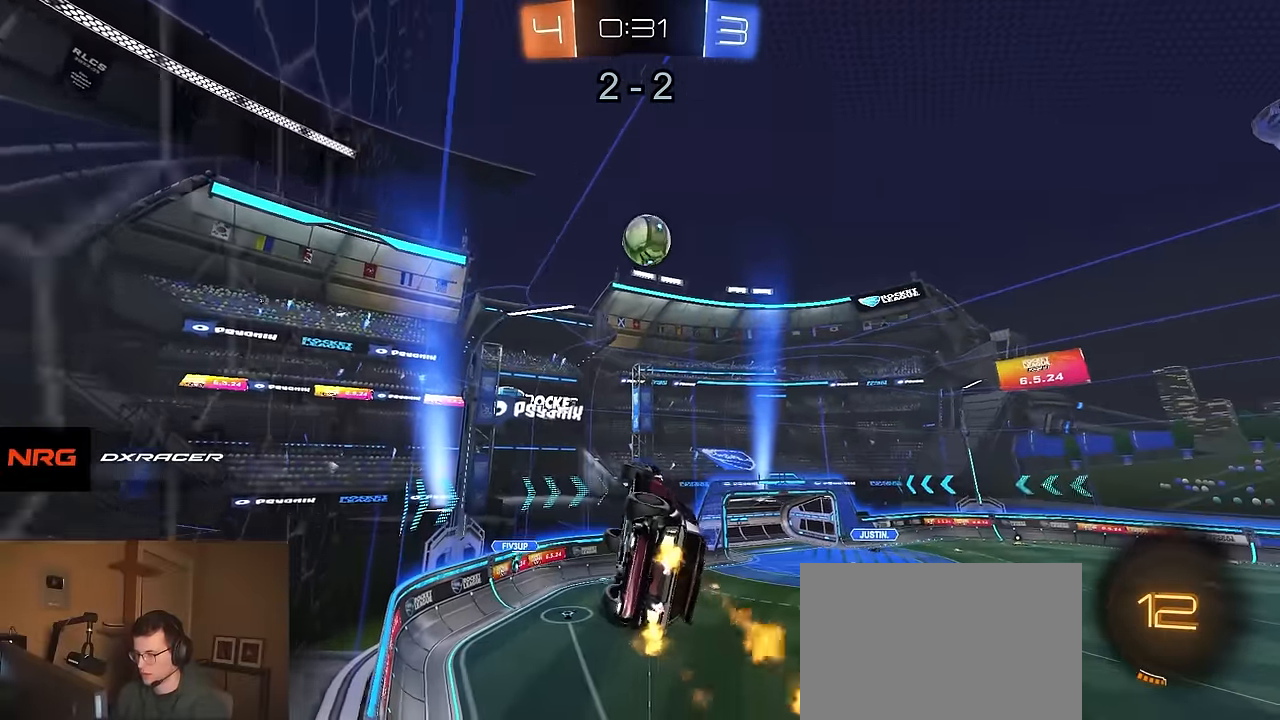
{"buttons": ["R2"], "left_stick": "center", "right_stick": "center", "events": [[50, "left_stick", "up"], [66, "R1", "up"], [100, "L1", "up"], [166, "left_stick", "center"], [183, "R1", "down"], [233, "left_stick", "up-right"], [266, "R1", "up"], [333, "left_stick", "center"]]}
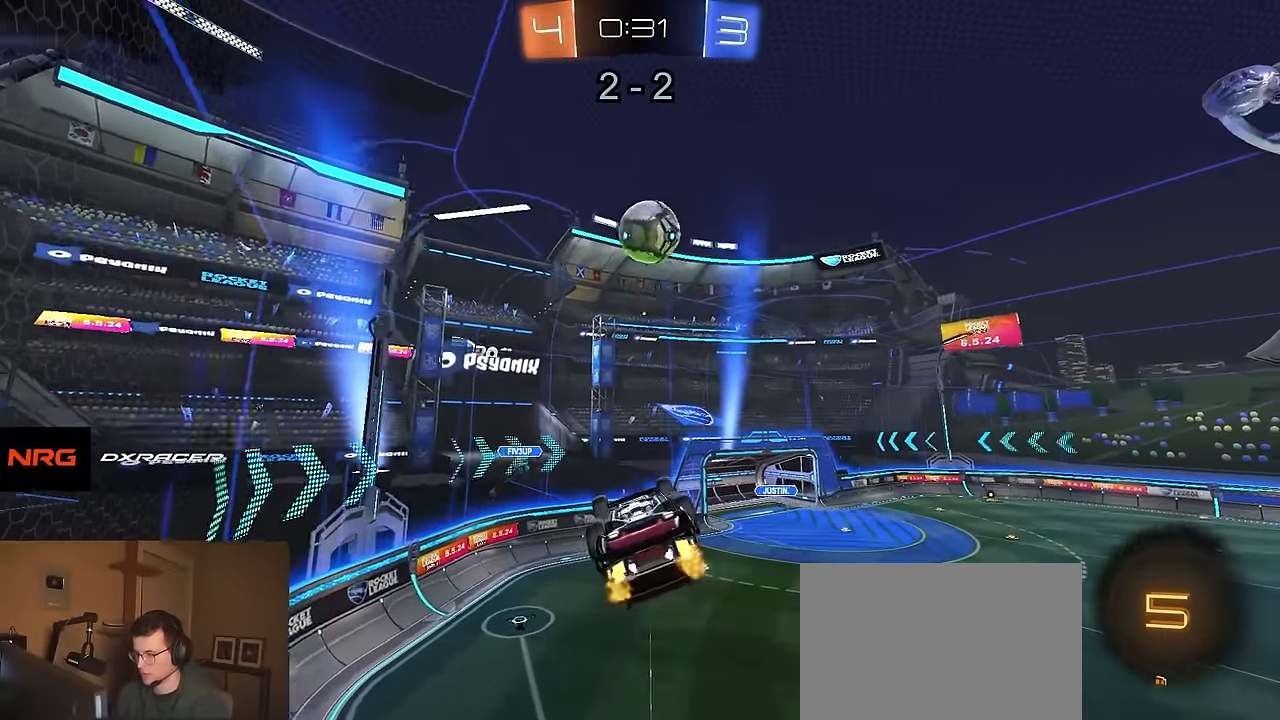
{"buttons": ["R2"], "left_stick": "down", "right_stick": "center", "events": [[283, "R2", "up"], [283, "left_stick", "down-left"], [450, "R2", "down"], [450, "left_stick", "down"]]}
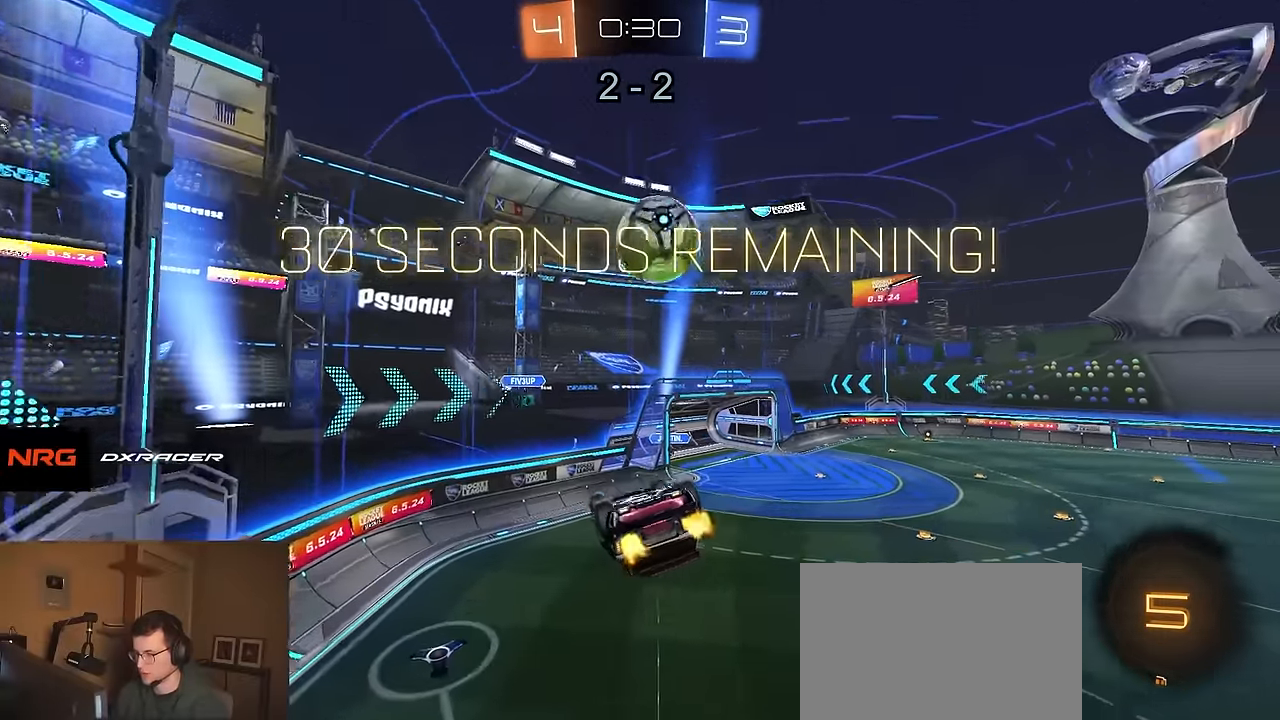
{"buttons": ["CIRCLE", "R2"], "left_stick": "left", "right_stick": "center", "events": [[50, "left_stick", "center"], [116, "CIRCLE", "down"], [166, "R1", "down"], [216, "left_stick", "left"], [416, "R1", "up"]]}
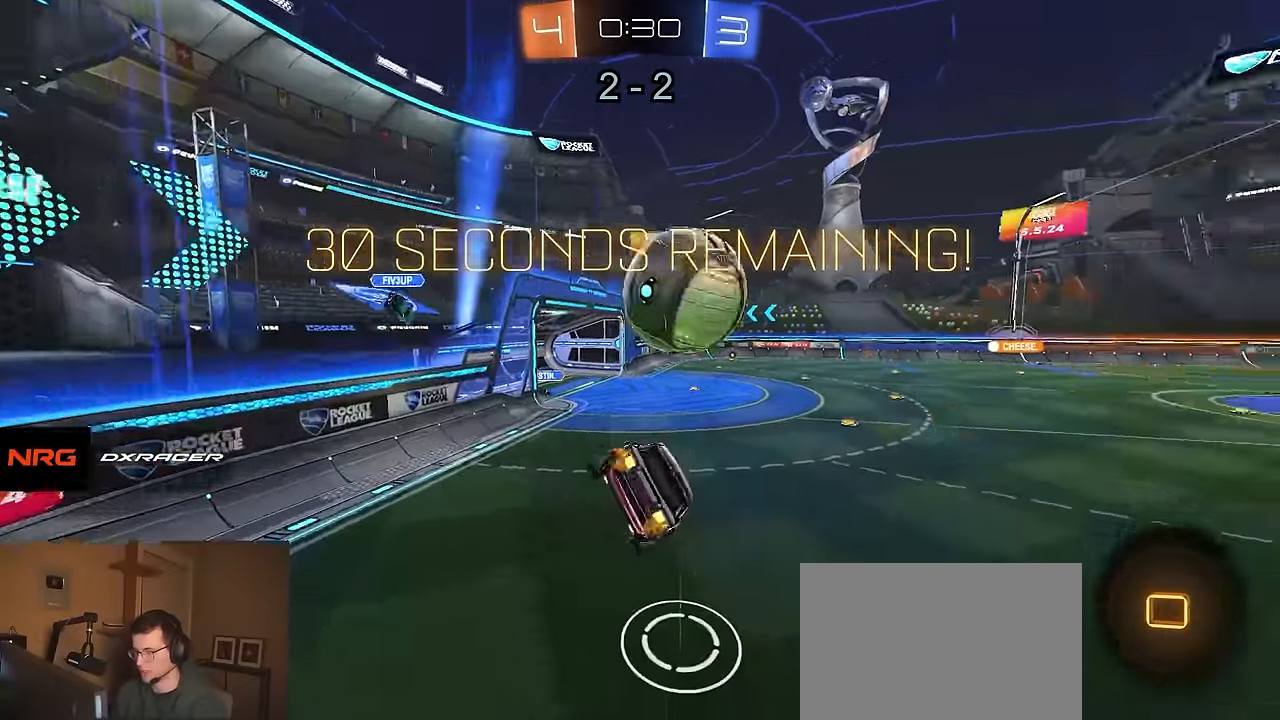
{"buttons": ["R2"], "left_stick": "left", "right_stick": "center", "events": [[16, "CIRCLE", "up"], [100, "R2", "up"], [433, "R2", "down"]]}
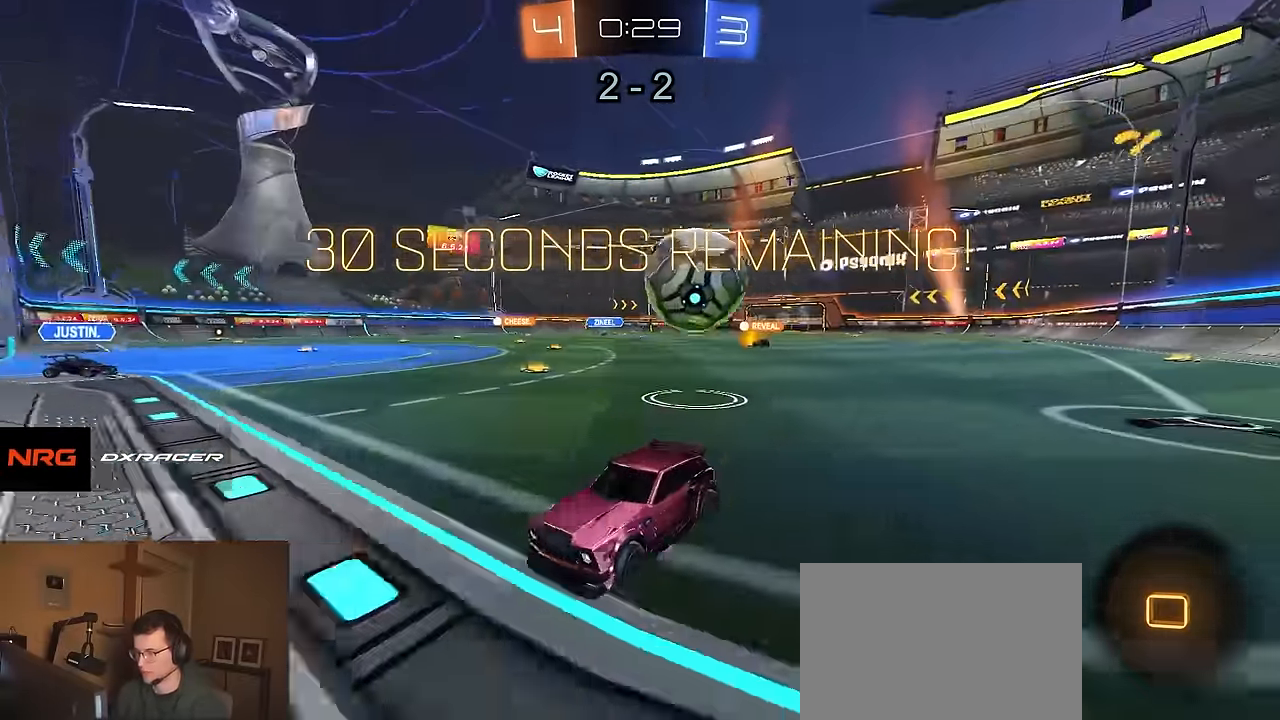
{"buttons": ["R2"], "left_stick": "right", "right_stick": "center", "events": [[16, "left_stick", "center"], [66, "left_stick", "right"]]}
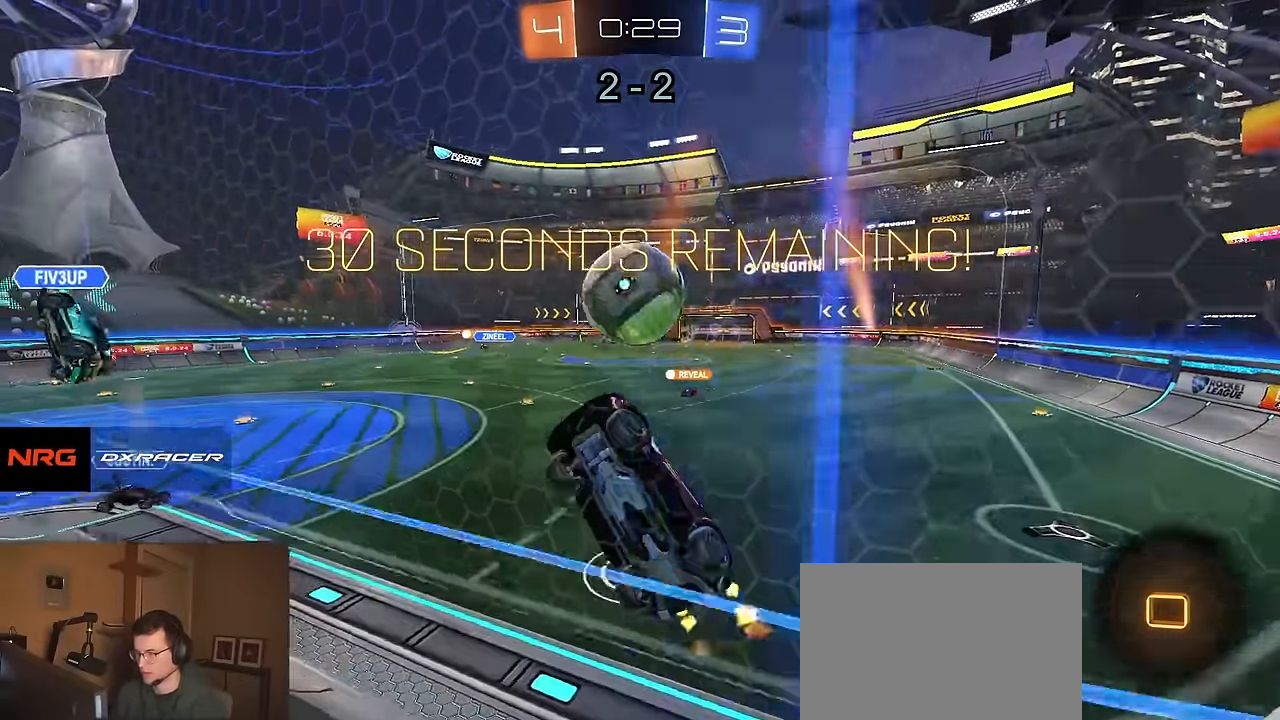
{"buttons": ["L1", "L2", "R2"], "left_stick": "right", "right_stick": "center", "events": [[183, "left_stick", "down-left"], [200, "L2", "down"], [216, "L1", "down"], [216, "R2", "up"], [316, "R2", "down"], [333, "L1", "up"], [333, "left_stick", "center"], [366, "L2", "up"], [400, "left_stick", "left"], [433, "L2", "down"], [450, "L1", "down"], [450, "R2", "up"], [500, "R2", "down"], [500, "left_stick", "right"]]}
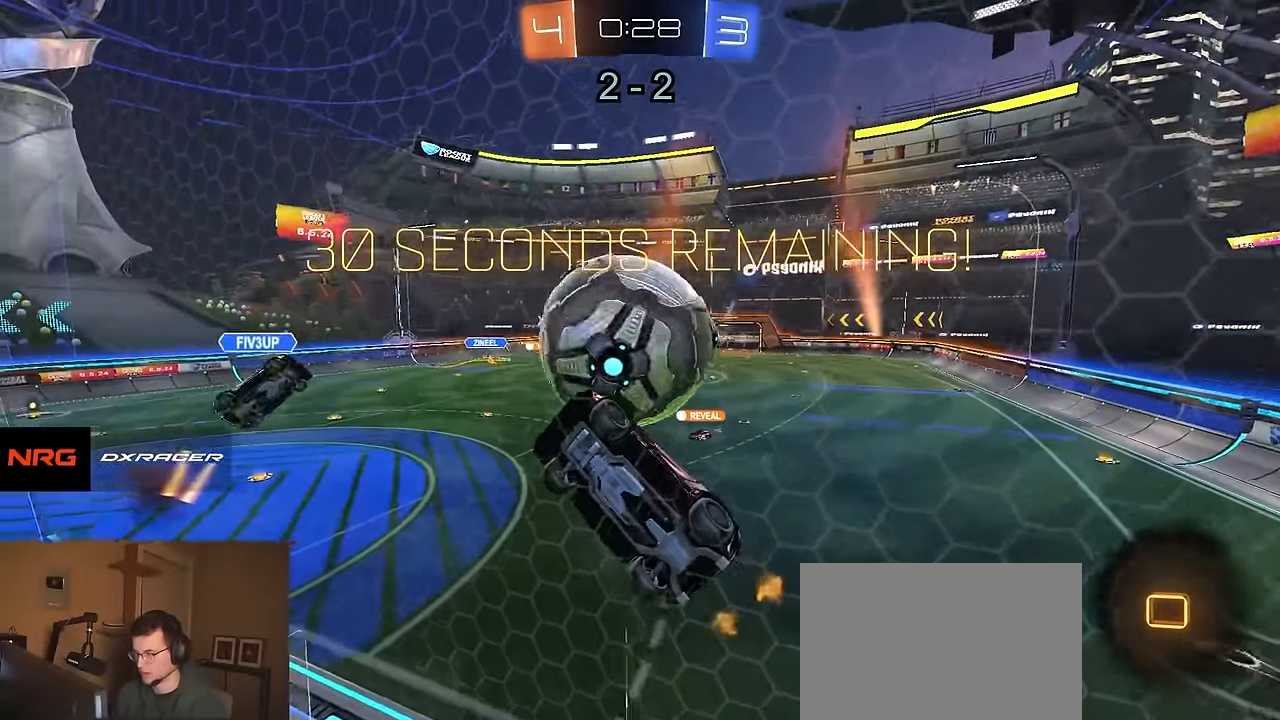
{"buttons": ["R2"], "left_stick": "center", "right_stick": "center", "events": [[16, "L1", "up"], [50, "L2", "up"], [434, "left_stick", "center"]]}
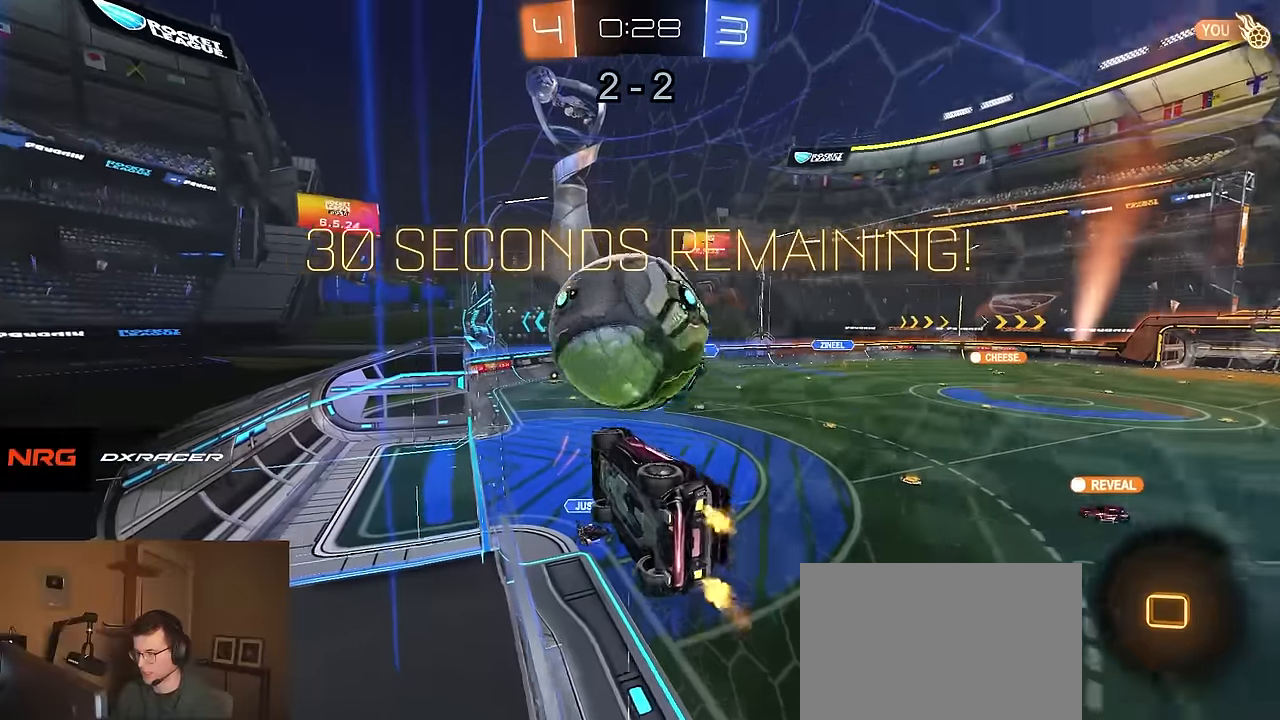
{"buttons": [], "left_stick": "center", "right_stick": "center"}
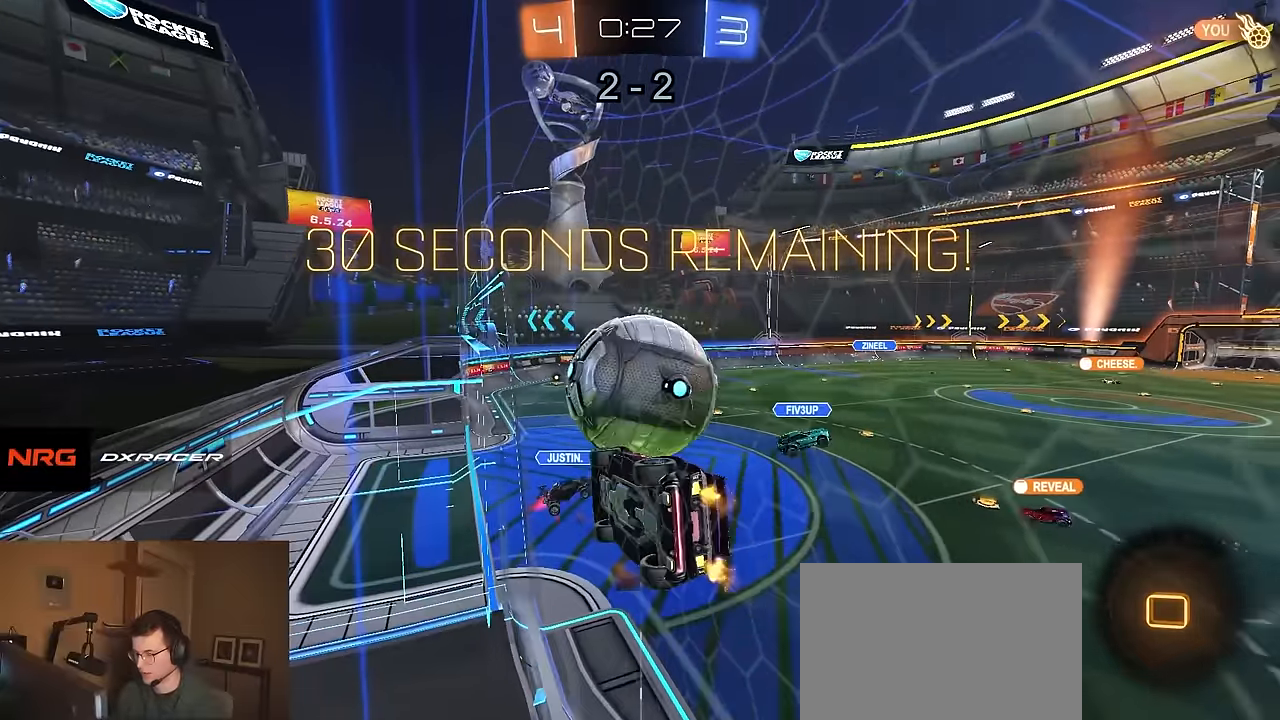
{"buttons": ["R2"], "left_stick": "center", "right_stick": "center", "events": [[17, "R2", "down"], [34, "CROSS", "down"], [50, "left_stick", "down"], [100, "R2", "up"], [134, "CROSS", "up"], [134, "R2", "down"], [167, "CIRCLE", "down"], [167, "left_stick", "right"], [234, "CIRCLE", "up"], [284, "left_stick", "up-left"], [450, "left_stick", "center"]]}
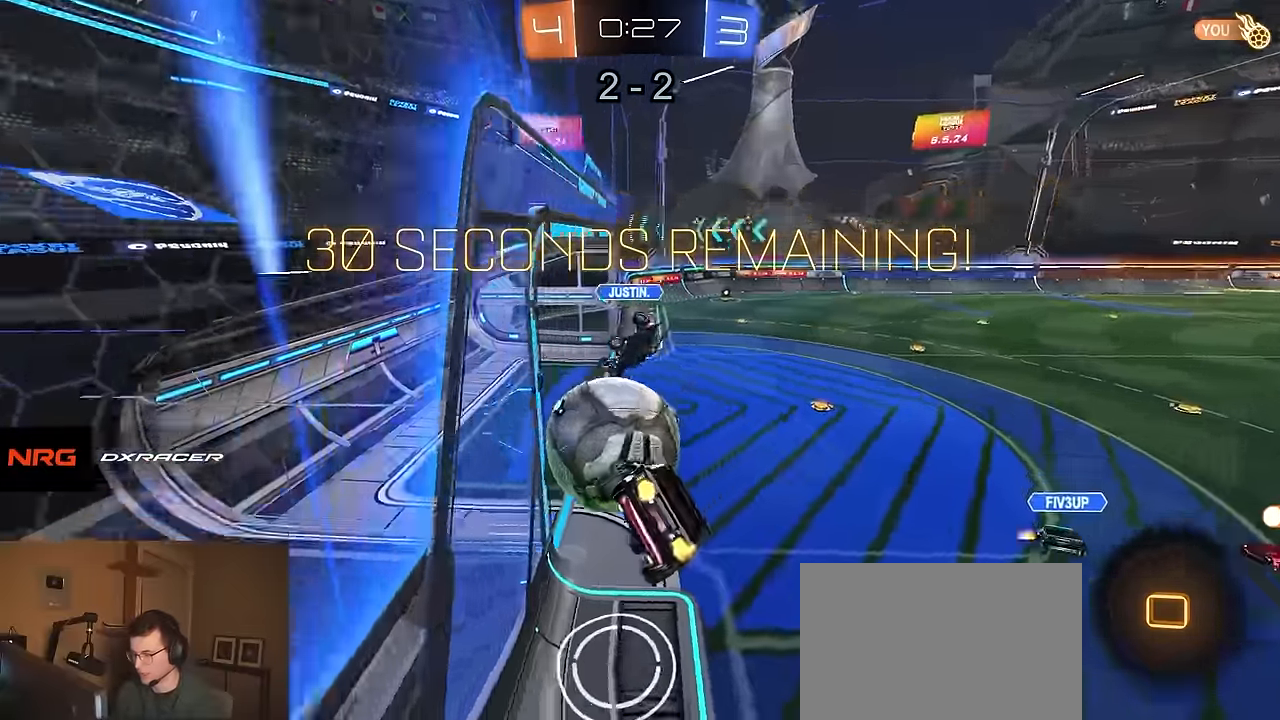
{"buttons": ["CIRCLE", "R2"], "left_stick": "down", "right_stick": "center", "events": [[84, "left_stick", "down-left"], [167, "left_stick", "down"], [284, "left_stick", "up-left"], [367, "left_stick", "right"], [400, "CIRCLE", "down"], [434, "left_stick", "down"]]}
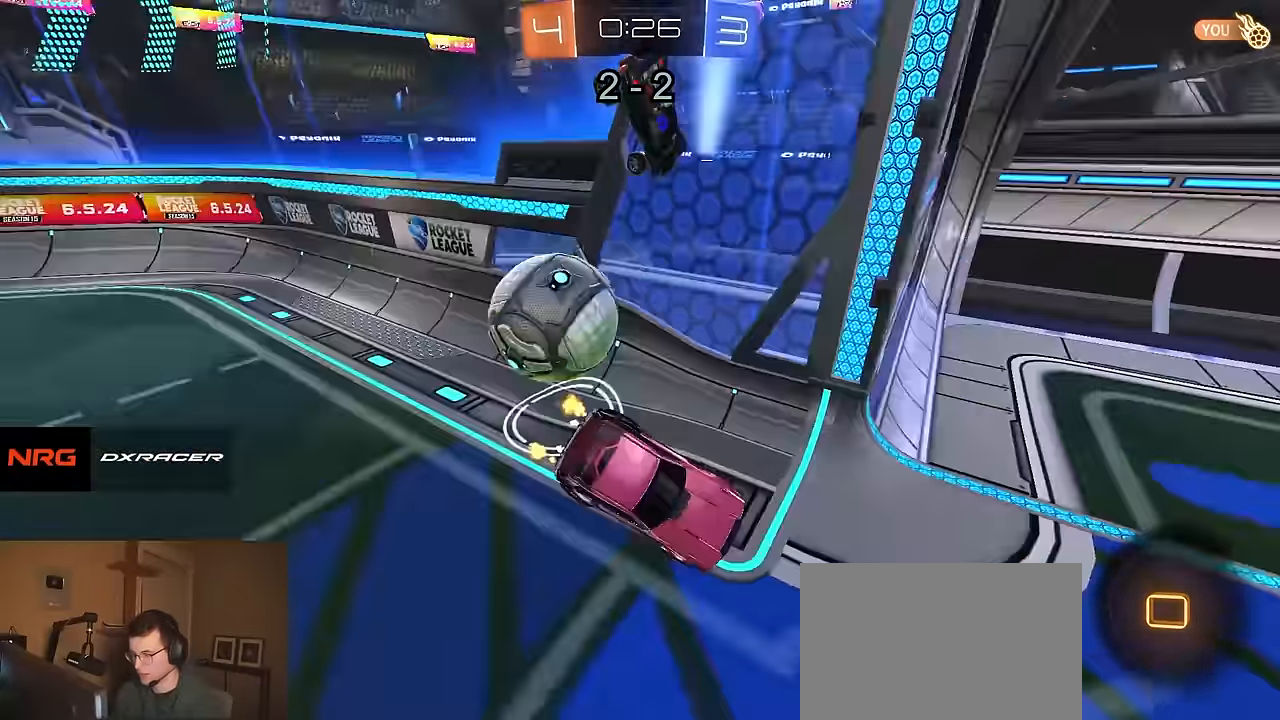
{"buttons": ["R2"], "left_stick": "center", "right_stick": "center", "events": [[84, "CIRCLE", "up"], [100, "left_stick", "up"], [184, "CROSS", "down"], [217, "left_stick", "down-right"], [267, "CROSS", "up"], [267, "TRIANGLE", "down"], [300, "TRIANGLE", "up"], [434, "left_stick", "center"]]}
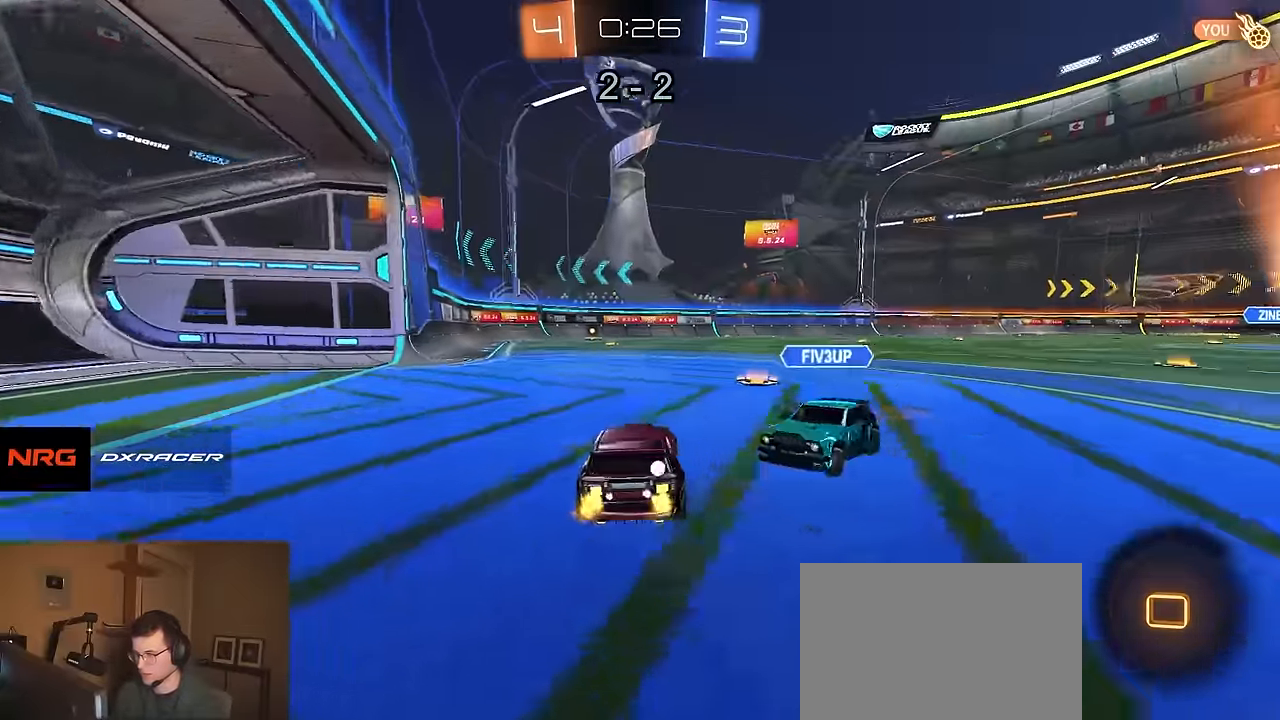
{"buttons": ["CROSS", "CIRCLE", "TRIANGLE", "R1", "R2"], "left_stick": "down", "right_stick": "center", "events": [[317, "CROSS", "down"], [350, "R1", "down"], [350, "left_stick", "up"], [400, "CROSS", "up"], [434, "CROSS", "down"], [467, "CIRCLE", "down"], [467, "left_stick", "down"], [484, "TRIANGLE", "down"]]}
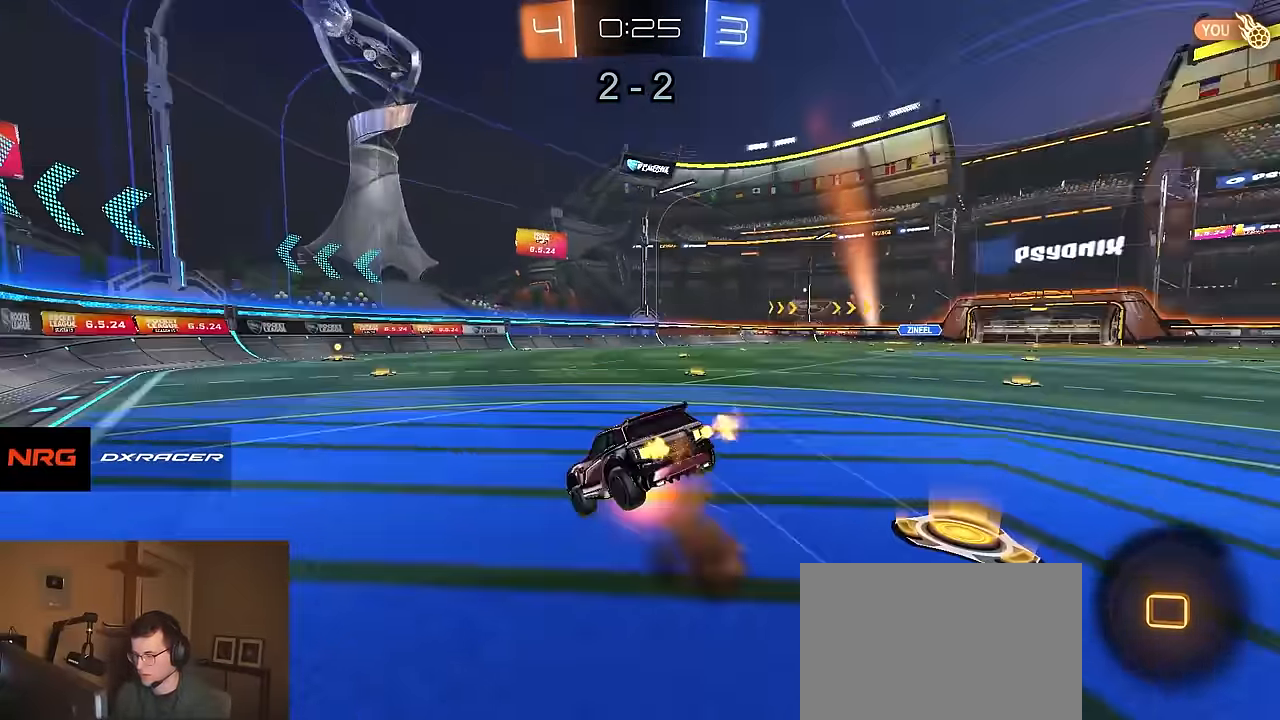
{"buttons": ["CIRCLE", "R2"], "left_stick": "down", "right_stick": "center", "events": [[17, "CROSS", "up"], [100, "TRIANGLE", "up"], [117, "R1", "up"], [167, "left_stick", "down-right"], [484, "left_stick", "down"]]}